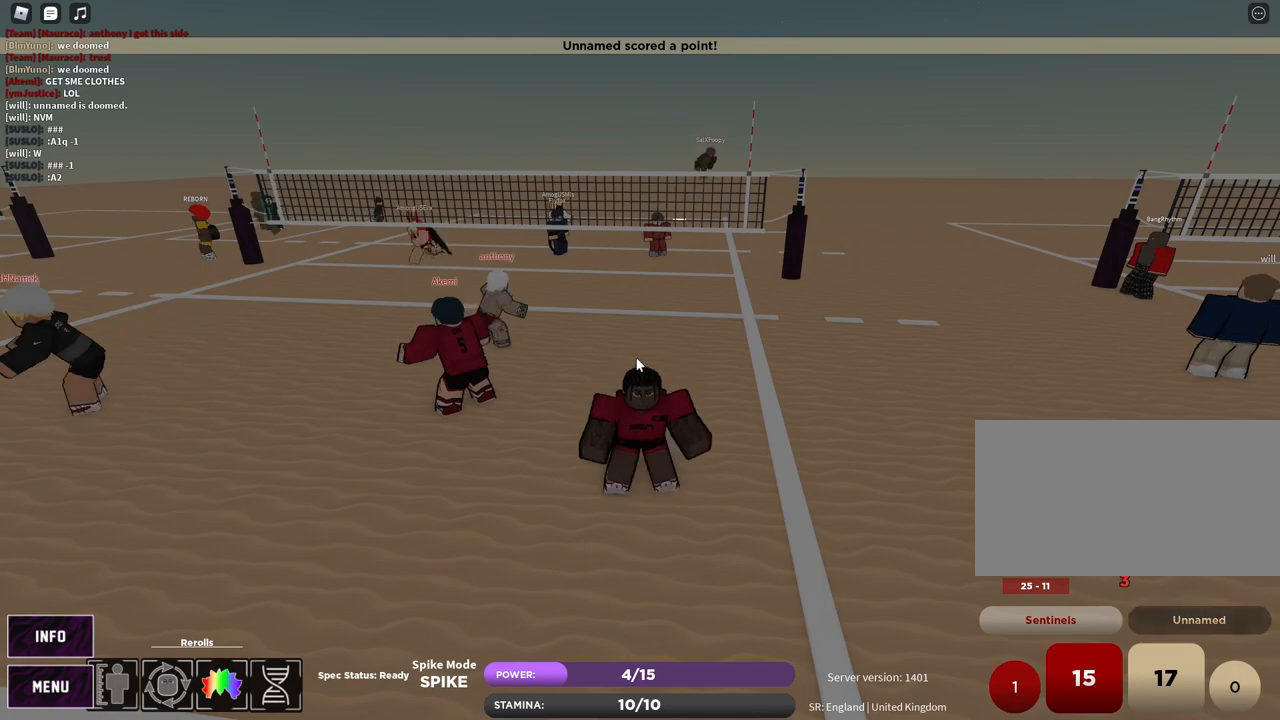
Gameplay with keyboard and mouse; each line is a JSON object with the keys and mouse buttons held at the frame after it. "events" lists presses ("down") and releases ("up") of "1", "2", "3", "4", "5", "a", "alt", "b", "c", "ctrl", "d", "e", "f", "g", "q", "r", "s", "shift", "space", "t", "tab", "v", "w", "x", "z", "mouse_left", "mouse_wheel", "mouse_right", "mouse_mb4" and "mouse_mb5" between this image and that frame as [ms after this image, input, new state], when the widget could be followed in between. "mouse_left", "mouse_wheel", "mouse_right", "mouse_mb4", "mouse_mb5" = the "left", "wheel", "right", "mb4", "mb5" buttons of the "mouse" list. No other keys are recorded. "wheel" means that the mouse wheel is clicked or scrolled. Mouse movement is not recorded.
{"keys": [], "mouse": [], "events": []}
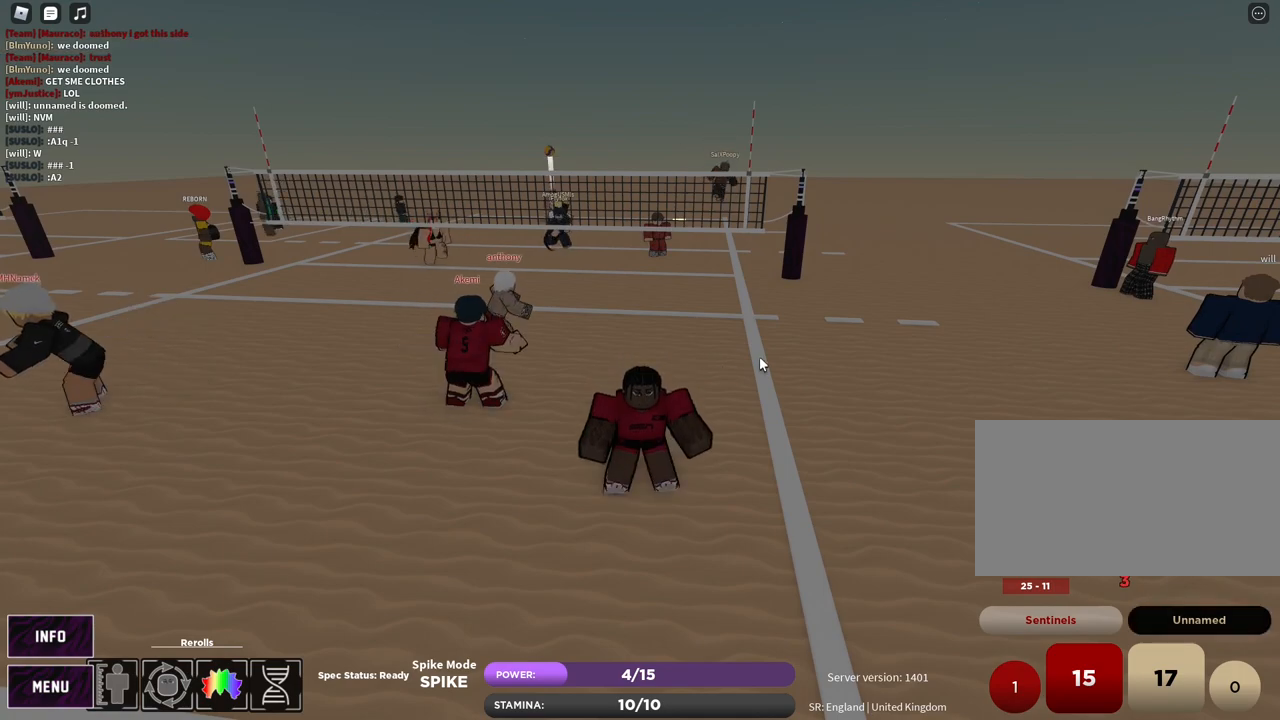
{"keys": ["w"], "mouse": [], "events": [[200, "mouse_right", "down"], [350, "shift", "down"], [367, "a", "down"], [367, "w", "down"], [483, "mouse_right", "up"], [500, "a", "up"], [500, "shift", "up"]]}
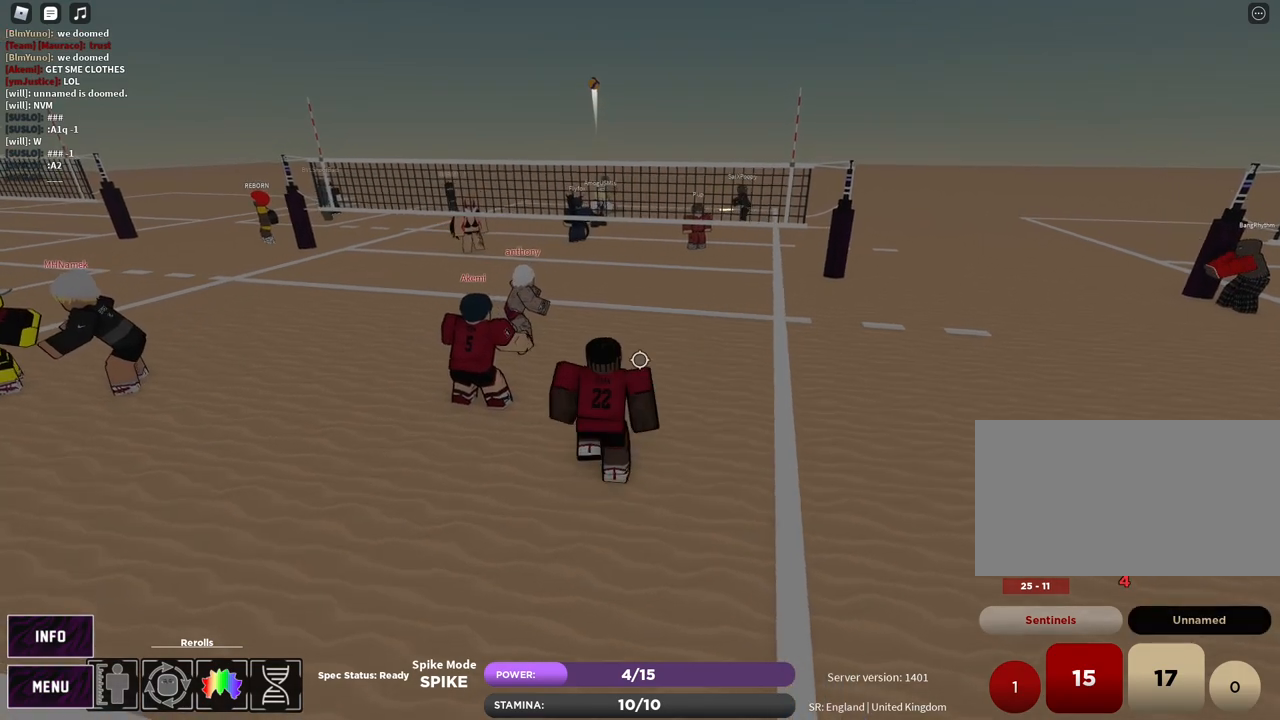
{"keys": [], "mouse": [], "events": [[267, "d", "down"], [383, "d", "up"], [500, "w", "up"]]}
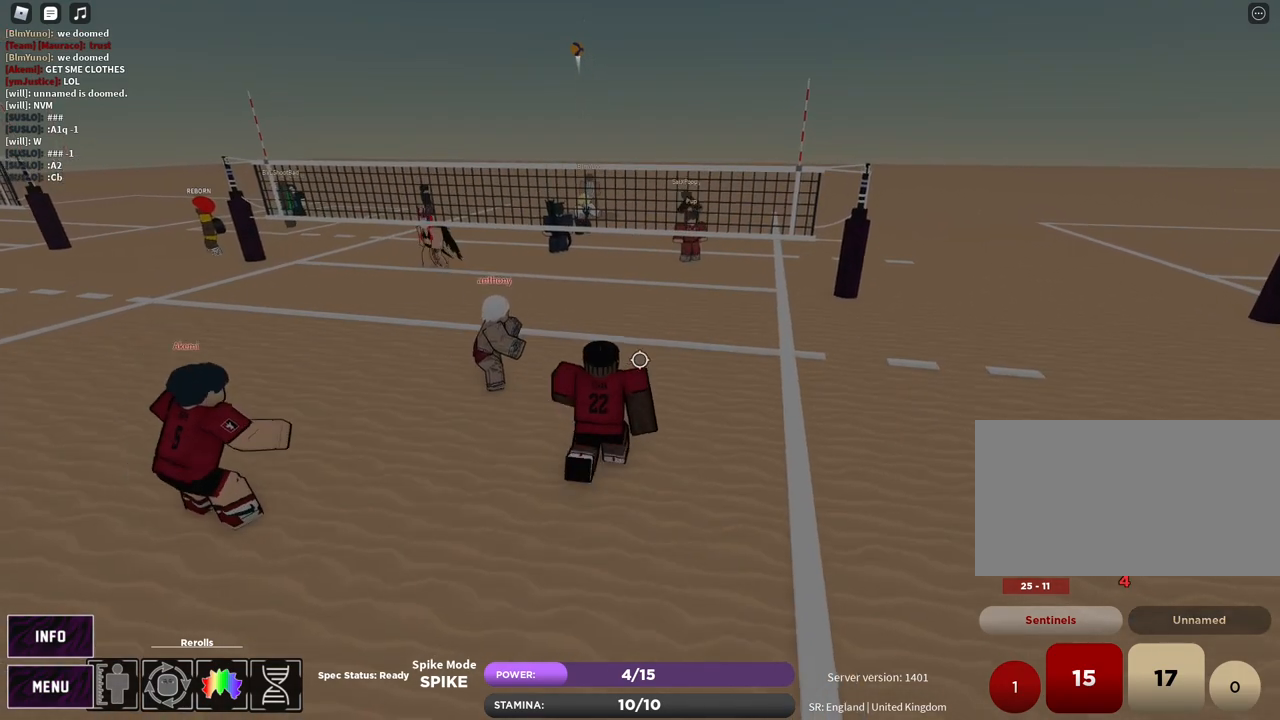
{"keys": ["t"], "mouse": [], "events": [[283, "s", "down"], [367, "s", "up"], [467, "t", "down"]]}
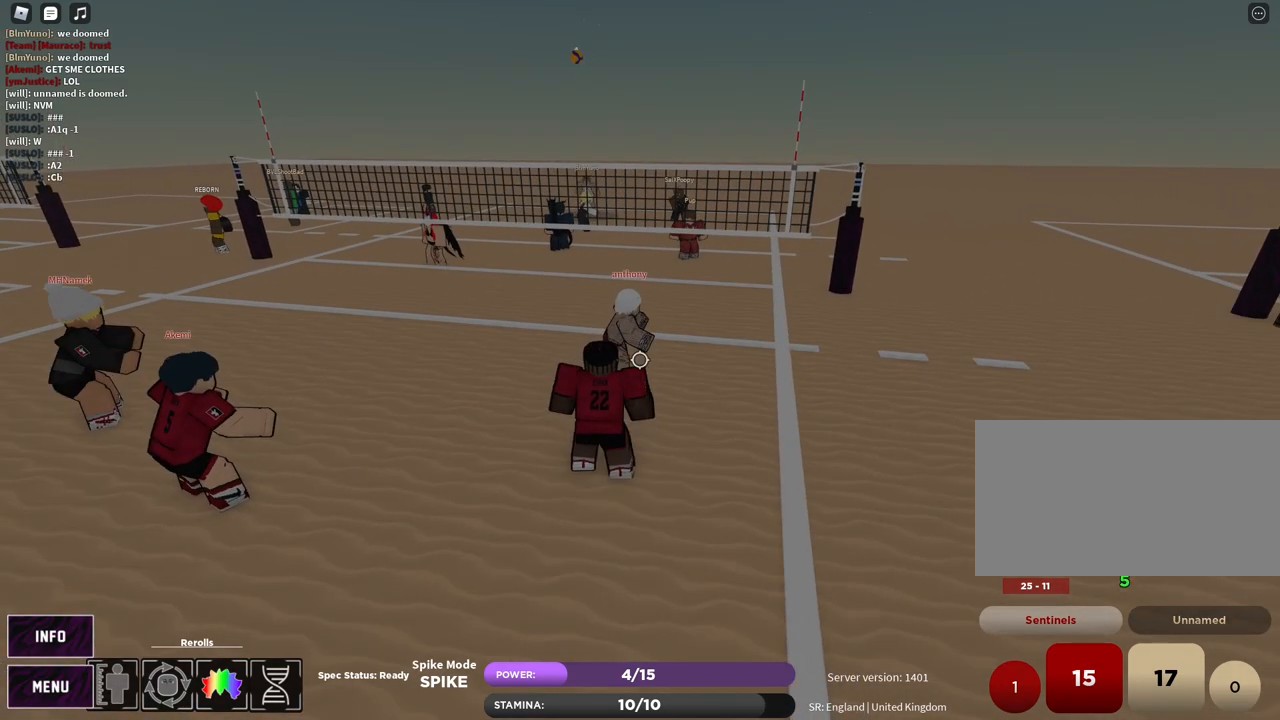
{"keys": ["s"], "mouse": [], "events": [[350, "t", "up"], [467, "s", "down"]]}
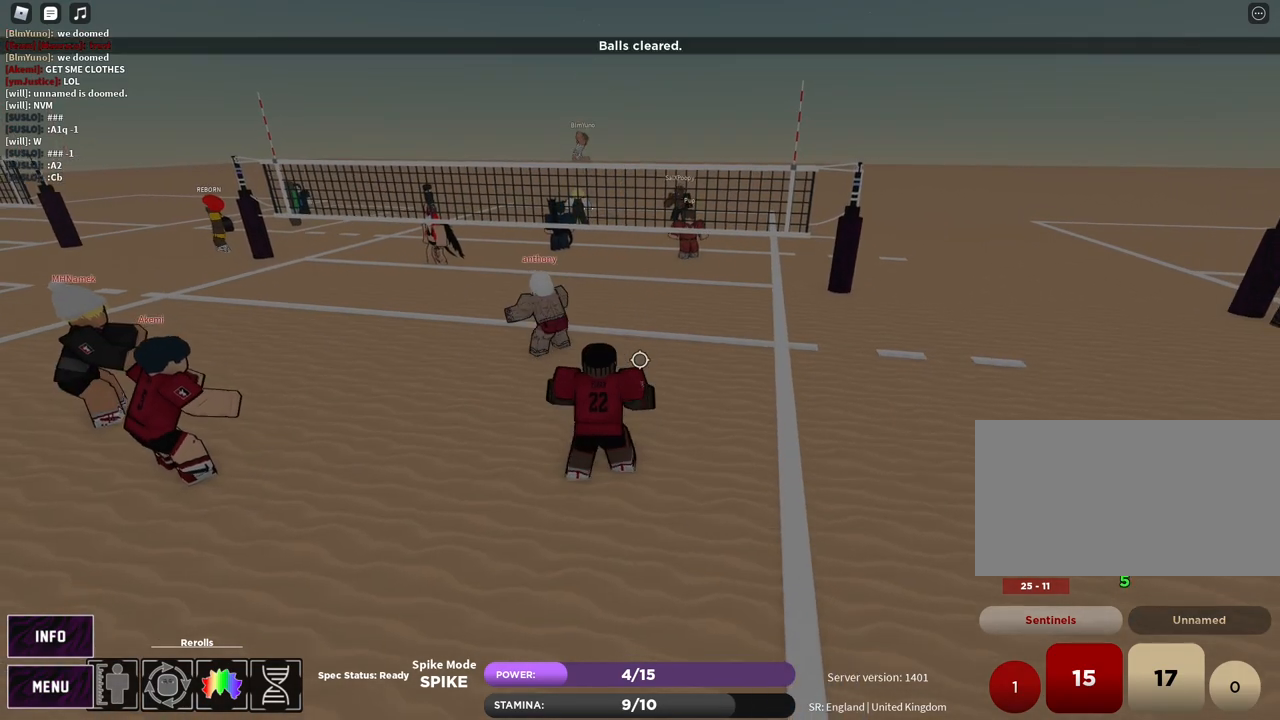
{"keys": [], "mouse": [], "events": [[83, "s", "up"], [100, "a", "down"], [117, "a", "up"], [117, "mouse_left", "down"], [267, "mouse_left", "up"], [283, "shift", "down"], [450, "shift", "up"]]}
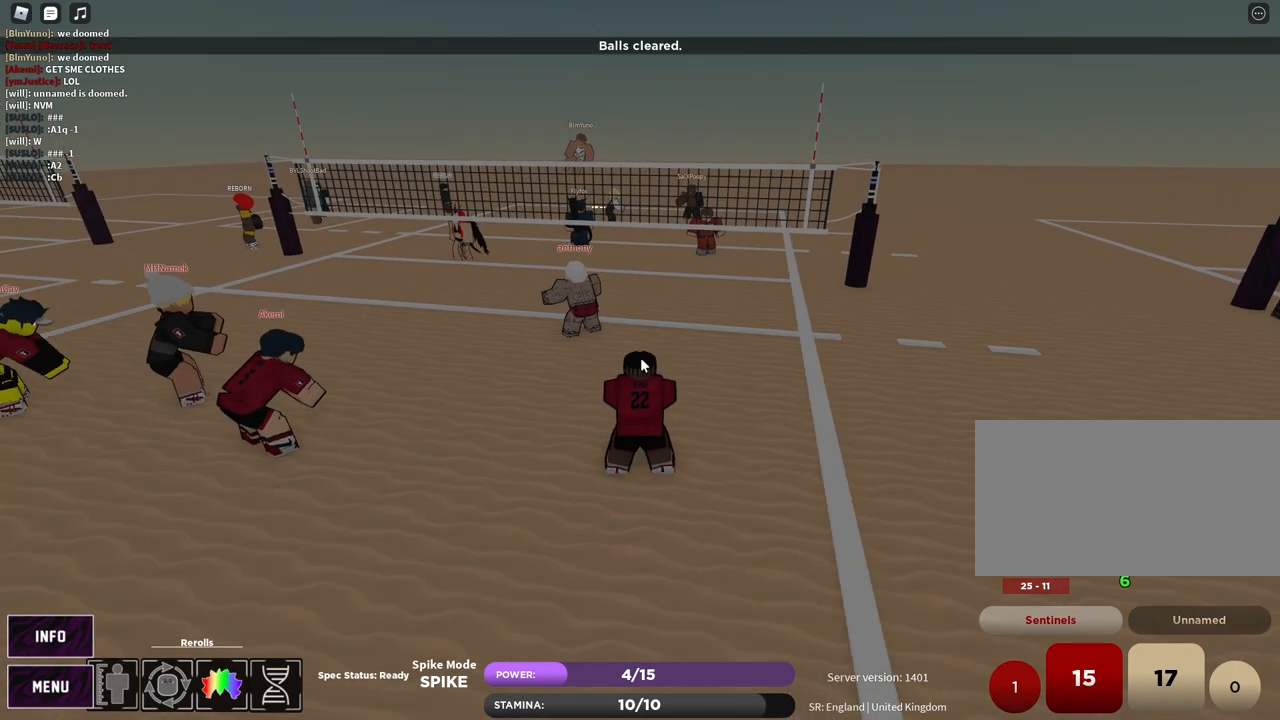
{"keys": ["d", "w"], "mouse": ["right"], "events": [[150, "mouse_right", "down"], [167, "w", "down"], [183, "d", "down"], [350, "w", "up"], [483, "w", "down"]]}
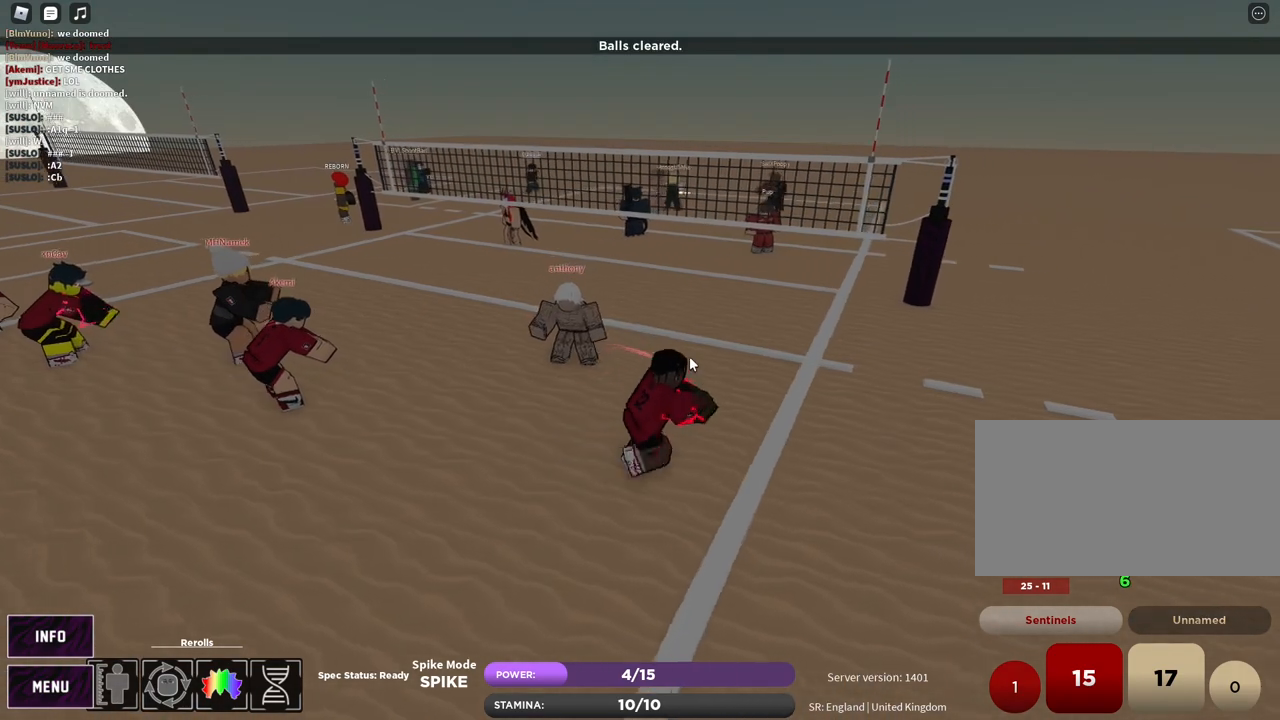
{"keys": ["a"], "mouse": ["right"], "events": [[217, "d", "up"], [217, "w", "up"], [483, "a", "down"]]}
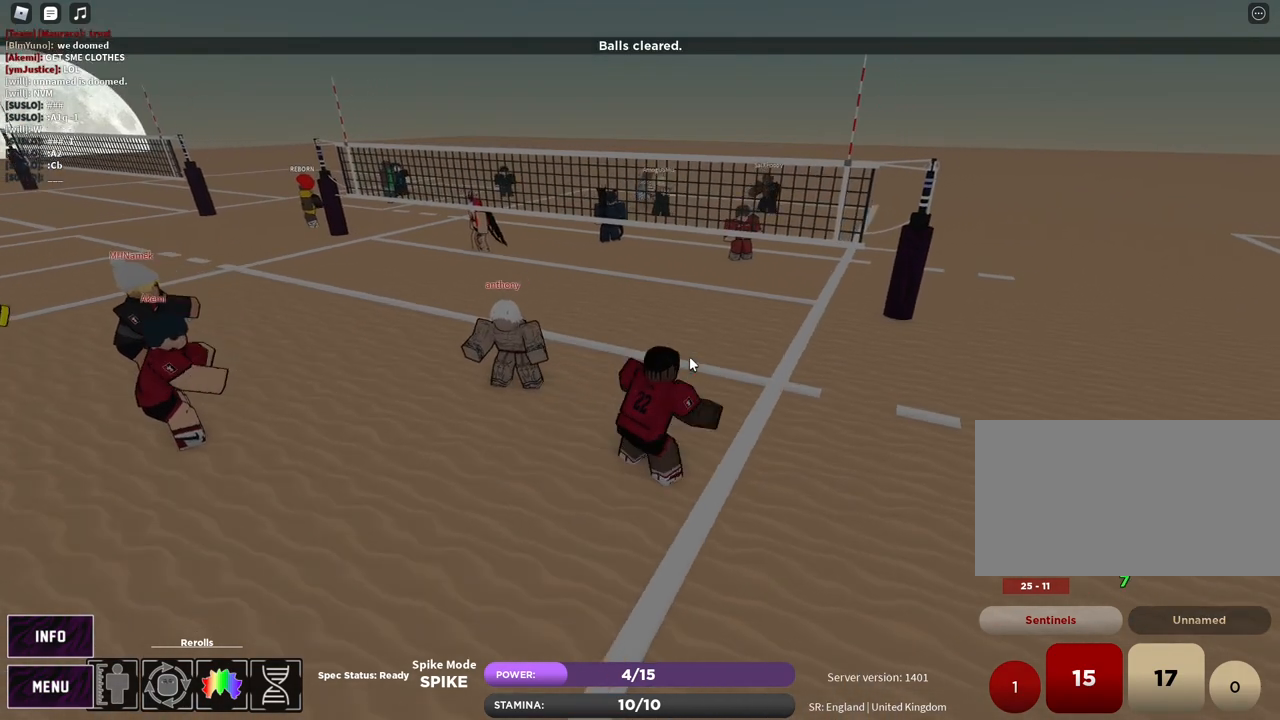
{"keys": ["a", "s"], "mouse": ["right"], "events": [[50, "s", "down"]]}
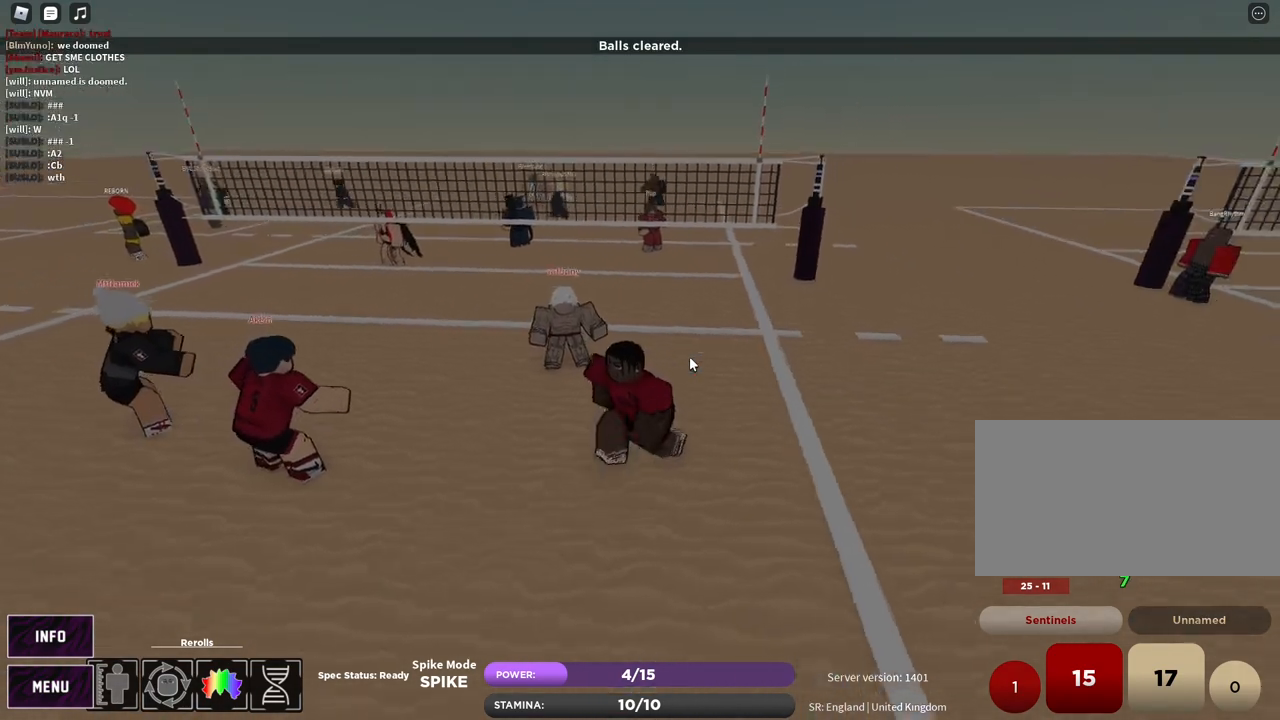
{"keys": ["shift"], "mouse": [], "events": [[150, "a", "up"], [150, "s", "up"], [350, "shift", "down"], [400, "shift", "up"], [417, "mouse_right", "up"], [483, "shift", "down"]]}
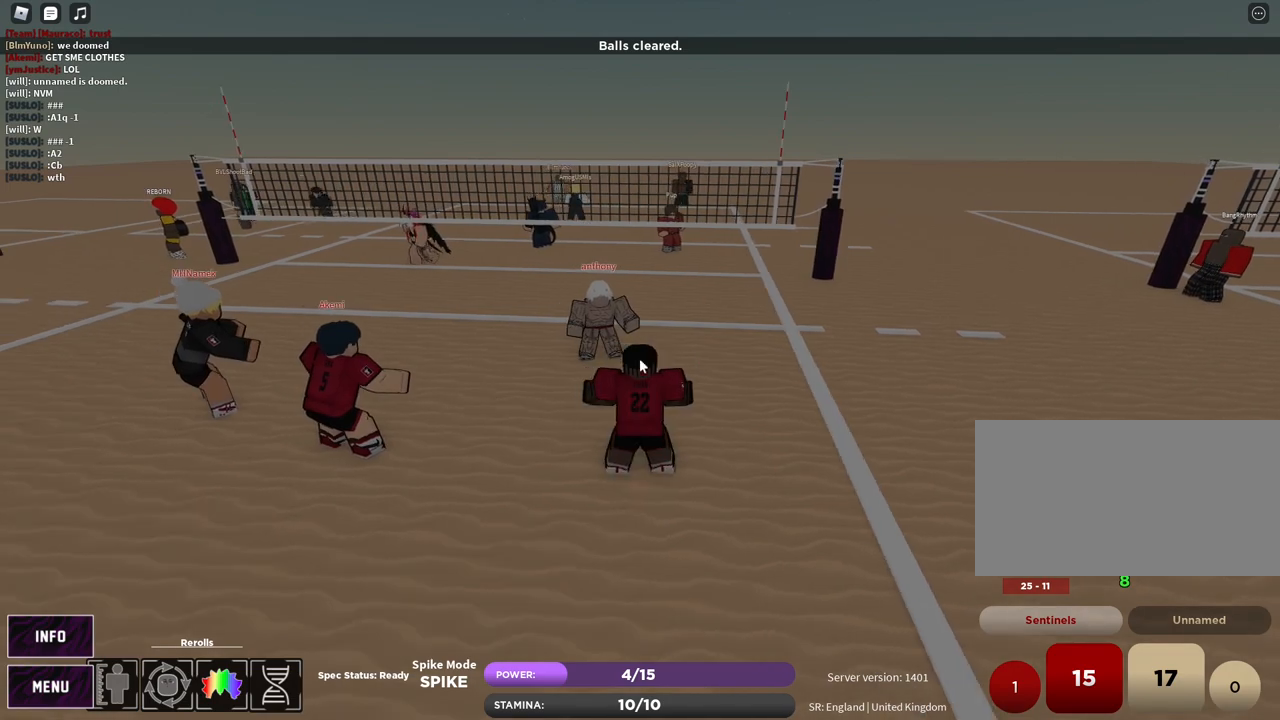
{"keys": [], "mouse": [], "events": [[83, "shift", "up"]]}
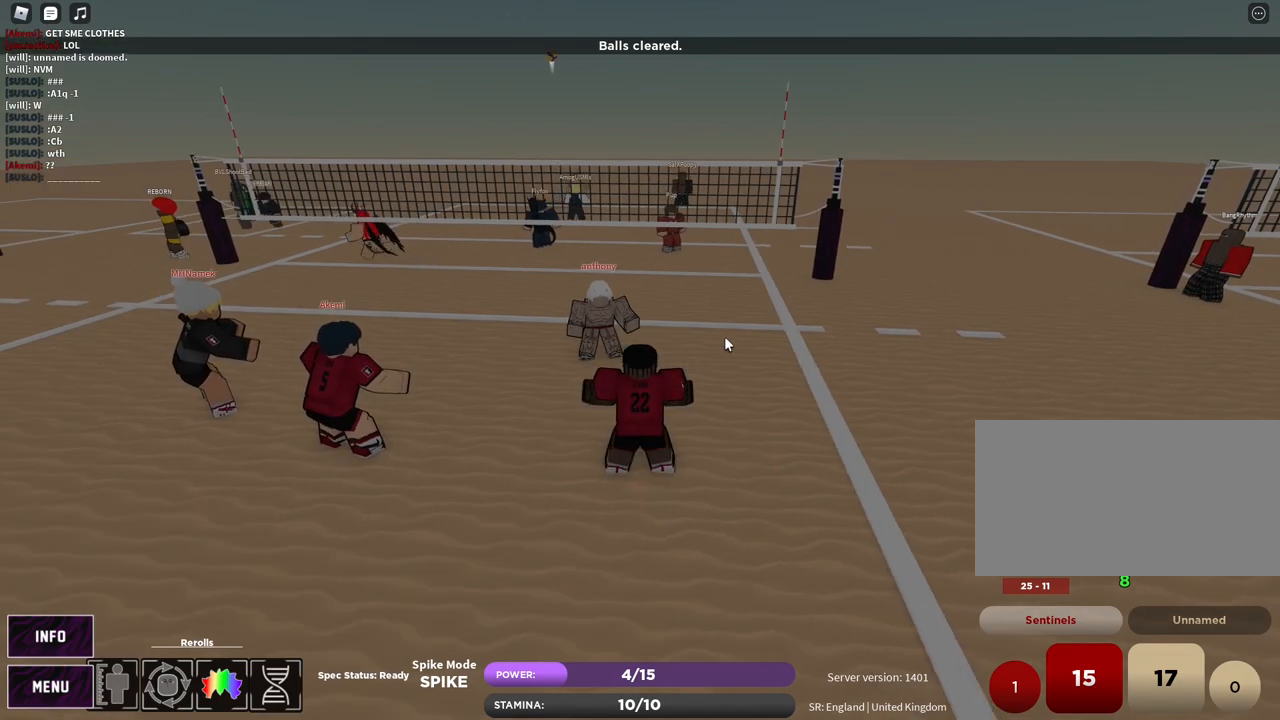
{"keys": ["a", "w"], "mouse": [], "events": [[83, "mouse_right", "down"], [267, "shift", "down"], [433, "a", "down"], [433, "mouse_right", "up"], [433, "shift", "up"], [483, "w", "down"]]}
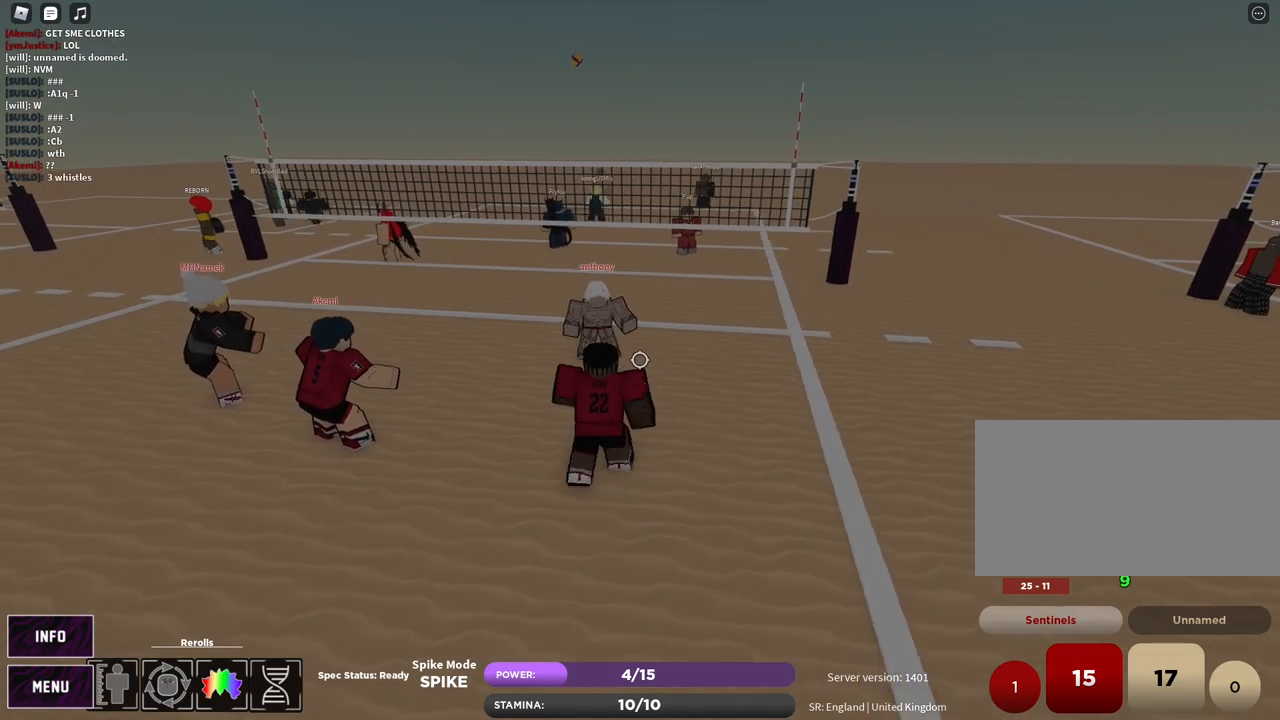
{"keys": [], "mouse": [], "events": [[83, "a", "up"], [217, "w", "up"], [300, "shift", "down"], [433, "shift", "up"]]}
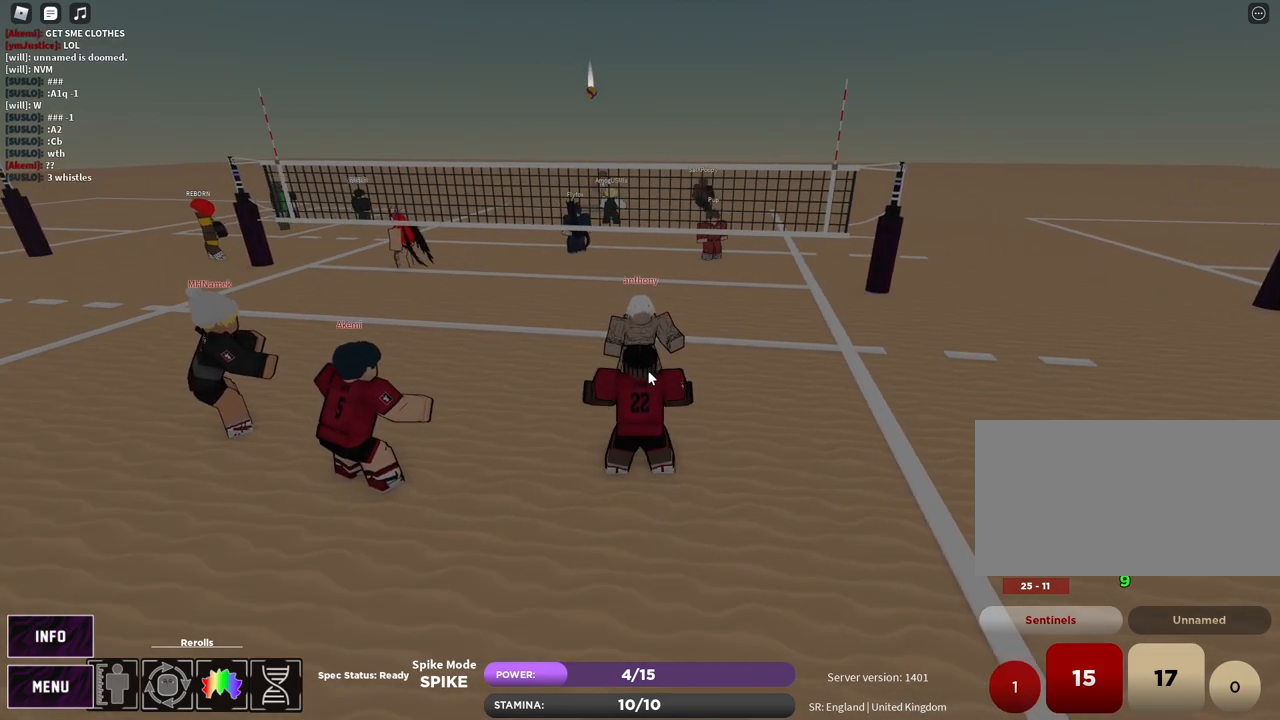
{"keys": [], "mouse": [], "events": []}
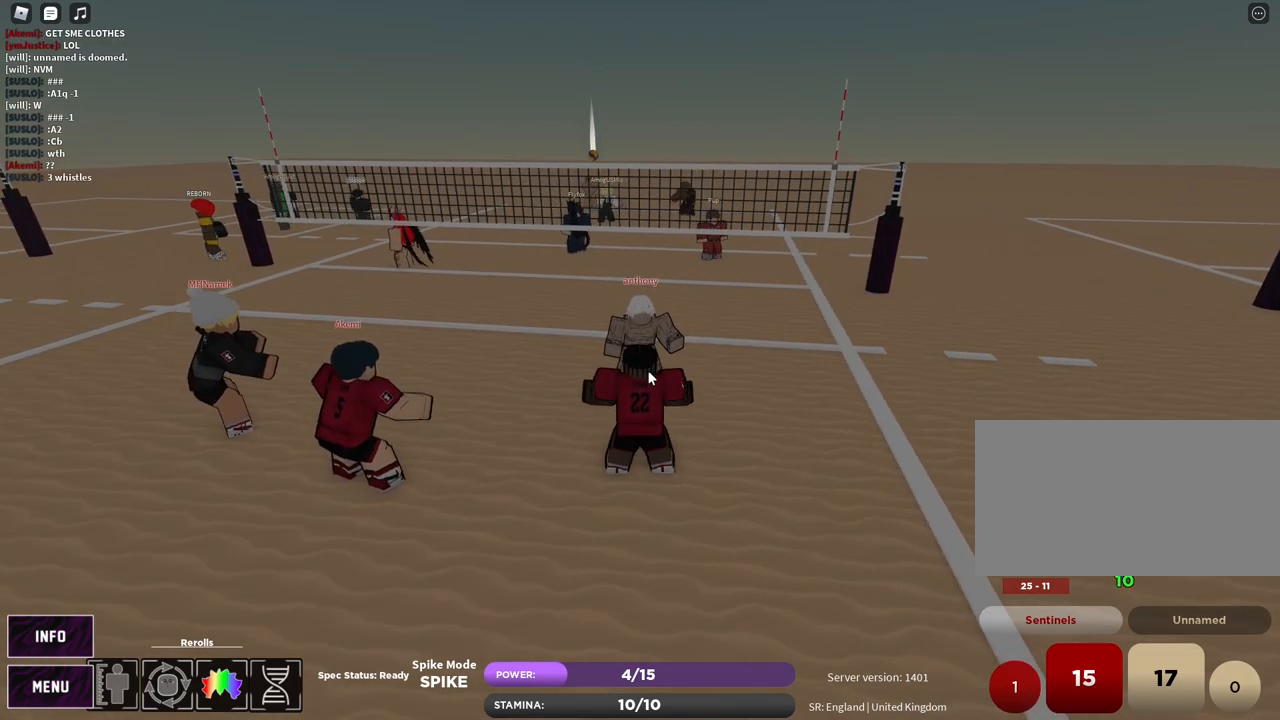
{"keys": [], "mouse": ["right"], "events": [[400, "mouse_right", "down"]]}
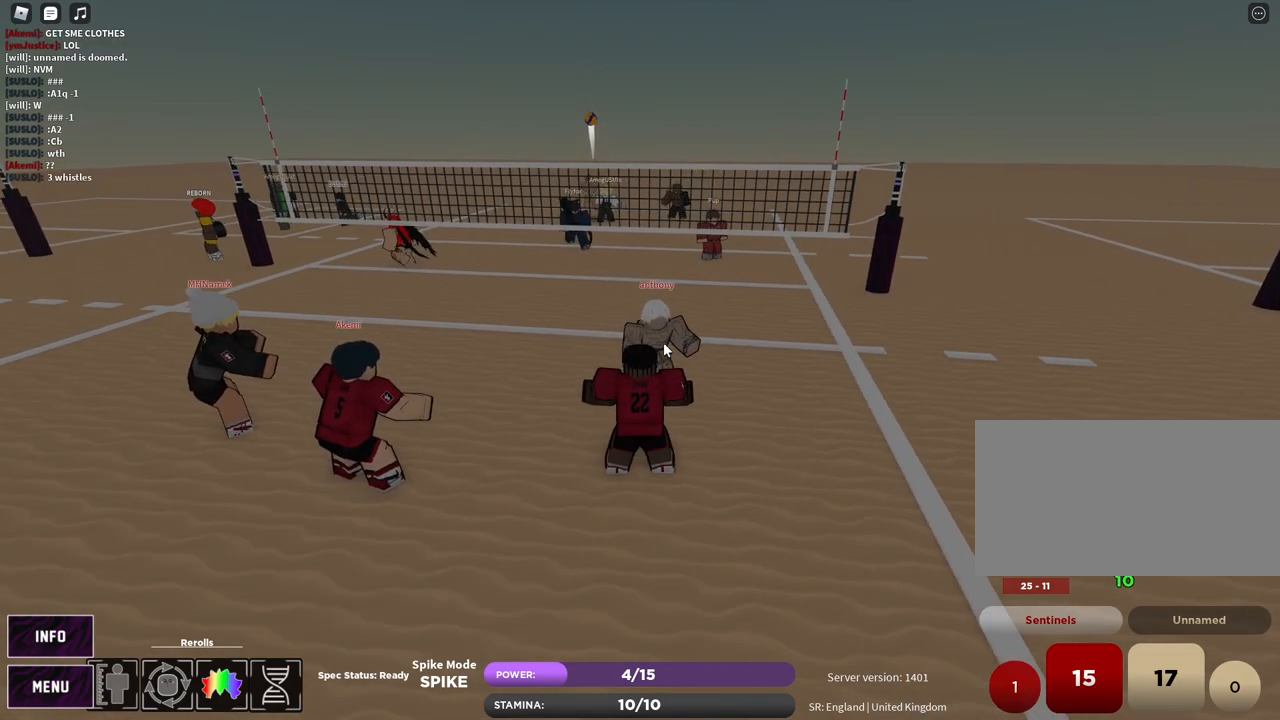
{"keys": [], "mouse": [], "events": [[83, "shift", "down"], [250, "shift", "up"], [283, "mouse_right", "up"]]}
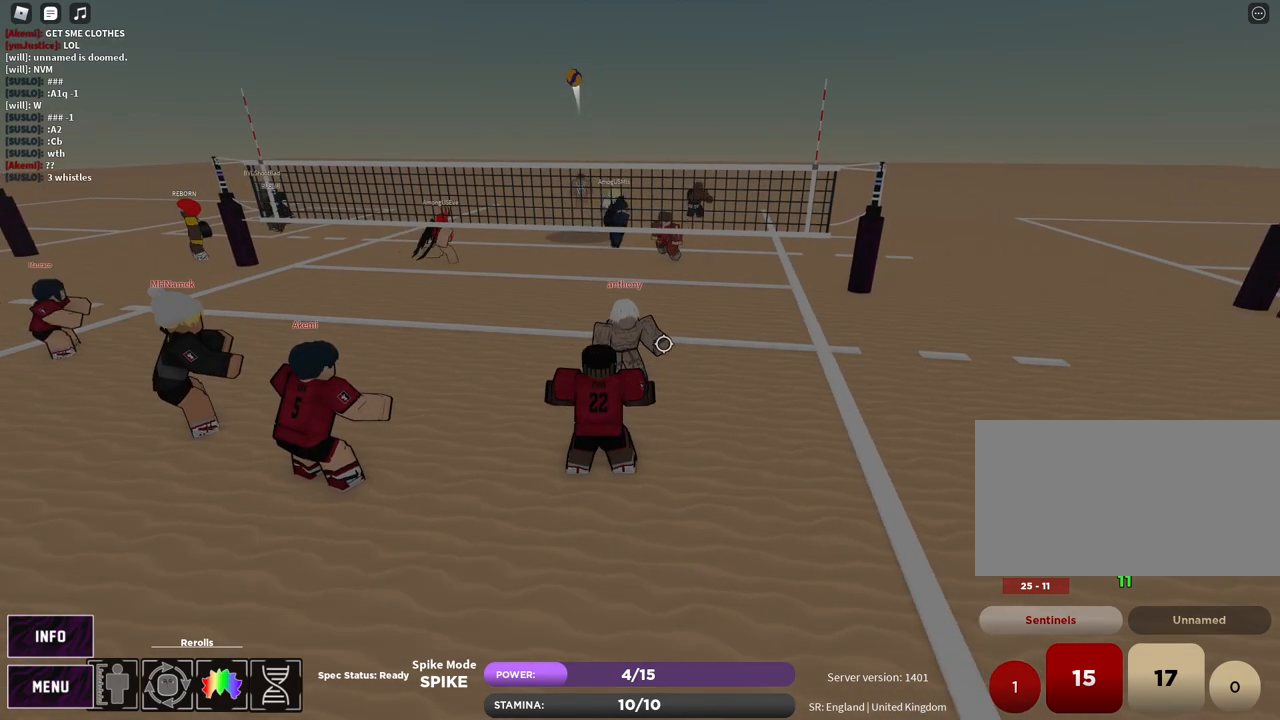
{"keys": [], "mouse": [], "events": [[317, "q", "down"], [317, "w", "down"], [417, "q", "up"], [450, "w", "up"]]}
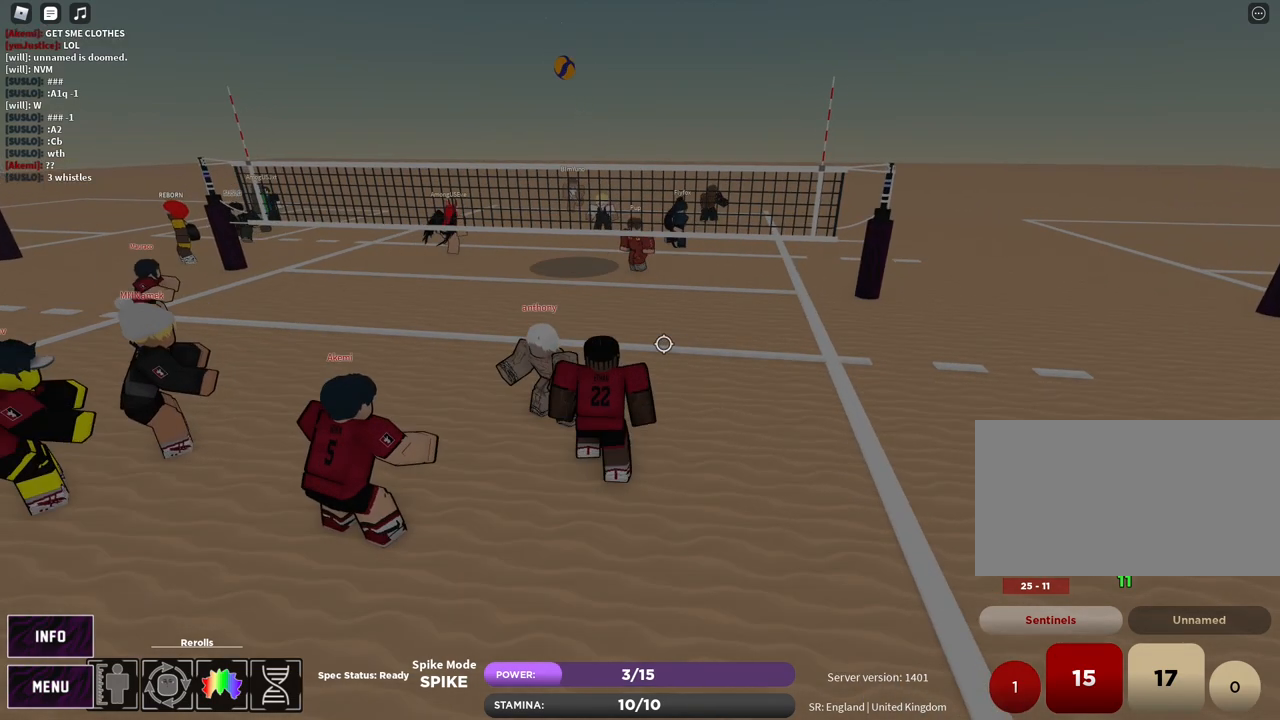
{"keys": [], "mouse": ["left"], "events": [[183, "a", "down"], [183, "w", "down"], [350, "a", "up"], [350, "w", "up"], [467, "mouse_left", "down"]]}
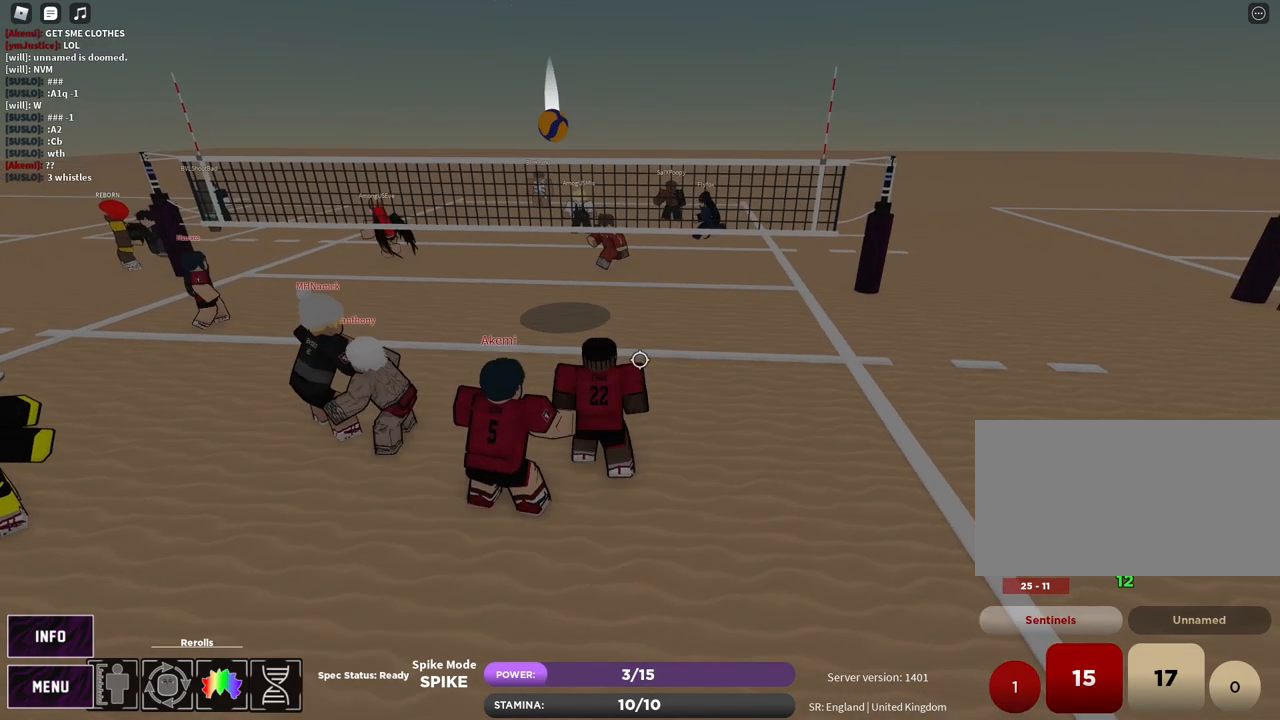
{"keys": ["d", "shift"], "mouse": [], "events": [[67, "w", "down"], [217, "w", "up"], [300, "d", "down"], [400, "mouse_left", "up"], [450, "shift", "down"]]}
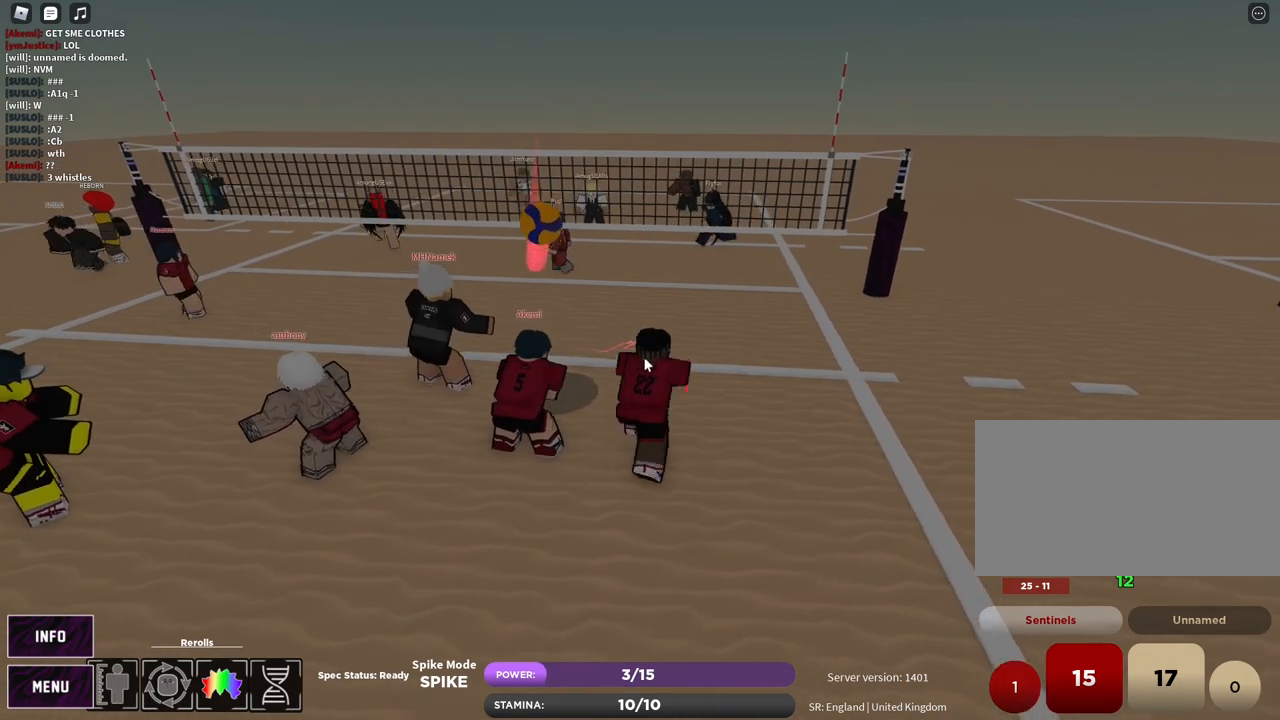
{"keys": ["d", "t", "w"], "mouse": ["right"], "events": [[117, "shift", "up"], [117, "w", "down"], [200, "c", "down"], [267, "mouse_right", "down"], [350, "c", "up"], [400, "t", "down"]]}
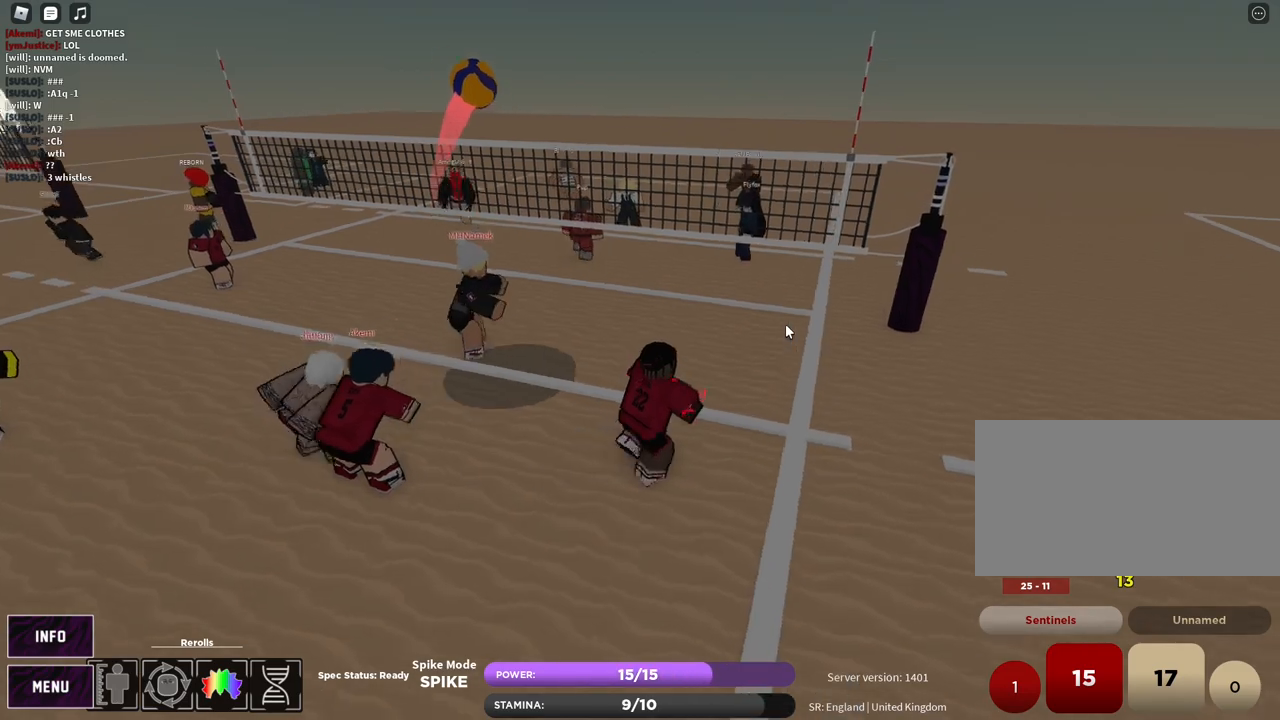
{"keys": ["t", "w"], "mouse": ["right"], "events": [[50, "t", "up"], [67, "t", "down"], [317, "d", "up"], [483, "t", "up"], [500, "t", "down"]]}
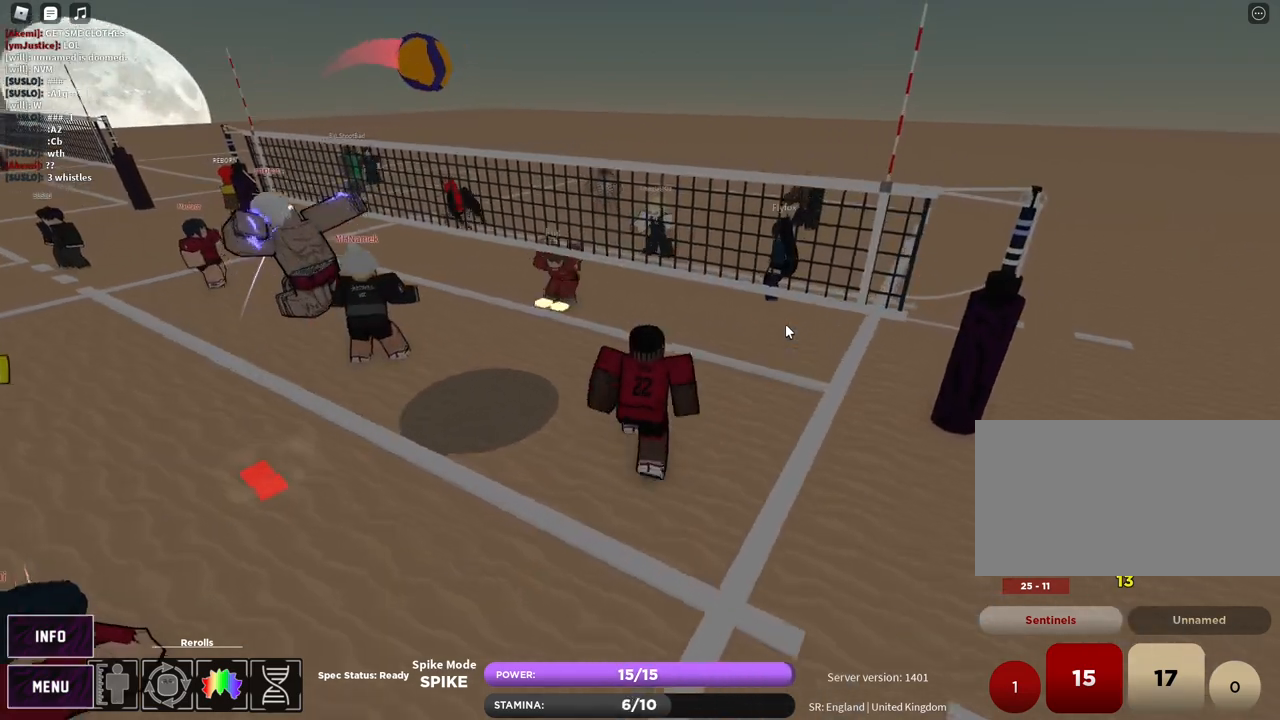
{"keys": ["w"], "mouse": ["right"], "events": [[50, "t", "up"], [100, "w", "up"], [183, "z", "down"], [200, "w", "down"], [283, "z", "up"], [300, "d", "down"], [350, "shift", "down"], [483, "d", "up"], [500, "shift", "up"]]}
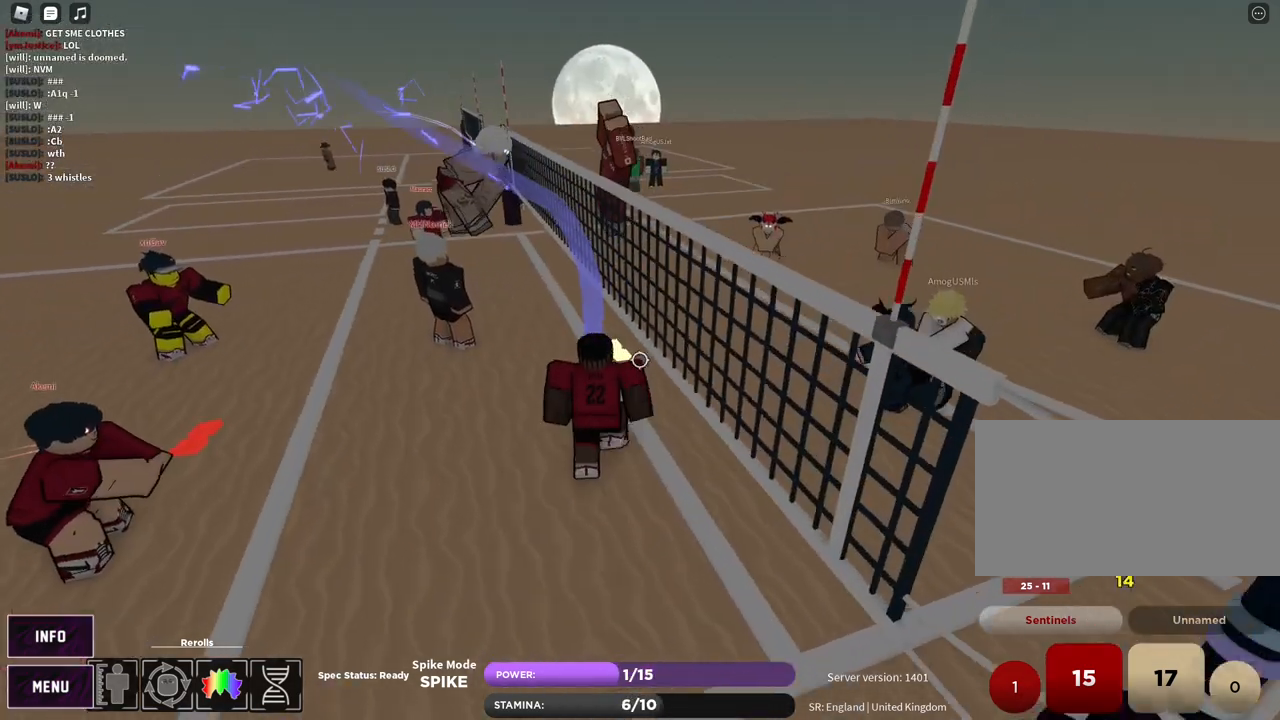
{"keys": [], "mouse": ["left"]}